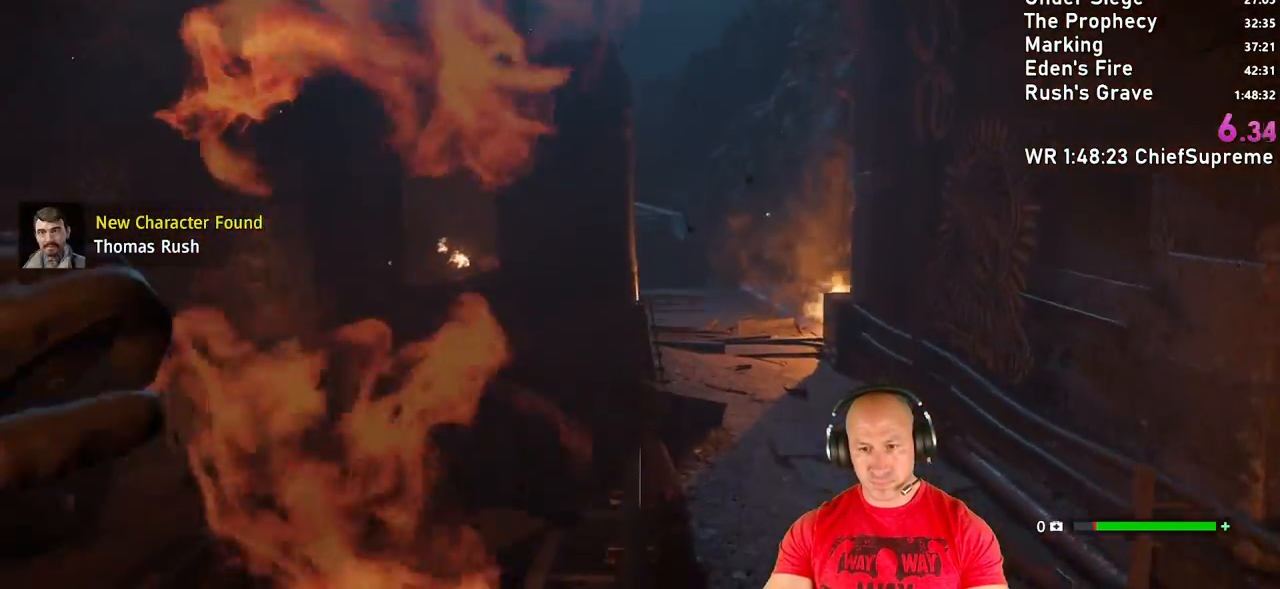
Gameplay with keyboard and mouse; each line is a JSON object with the keys and mouse buttons held at the frame after it. "events" lists presses ("down") and releases ("up") of "1", "2", "3", "4", "5", "a", "alt", "b", "c", "ctrl", "d", "e", "escape", "f", "g", "h", "q", "r", "s", "shift", "space", "t", "tab", "v", "w", "x", "y", "z", "mouse_left", "mouse_right", "mouse_wheel_up" and "mouse_wheel_down" between this image and that frame as [ms after this image, input, new state], when the widget could be followed in between. "mouse_left", "mouse_right", "mouse_wheel_up", "mouse_wheel_down" = the "left", "right", "wheel_up", "wheel_down" buttons of the "mouse" list. No other keys are recorded. Not read: mouse_move.
{"keys": ["space", "w"], "mouse": [], "events": [[483, "space", "down"]]}
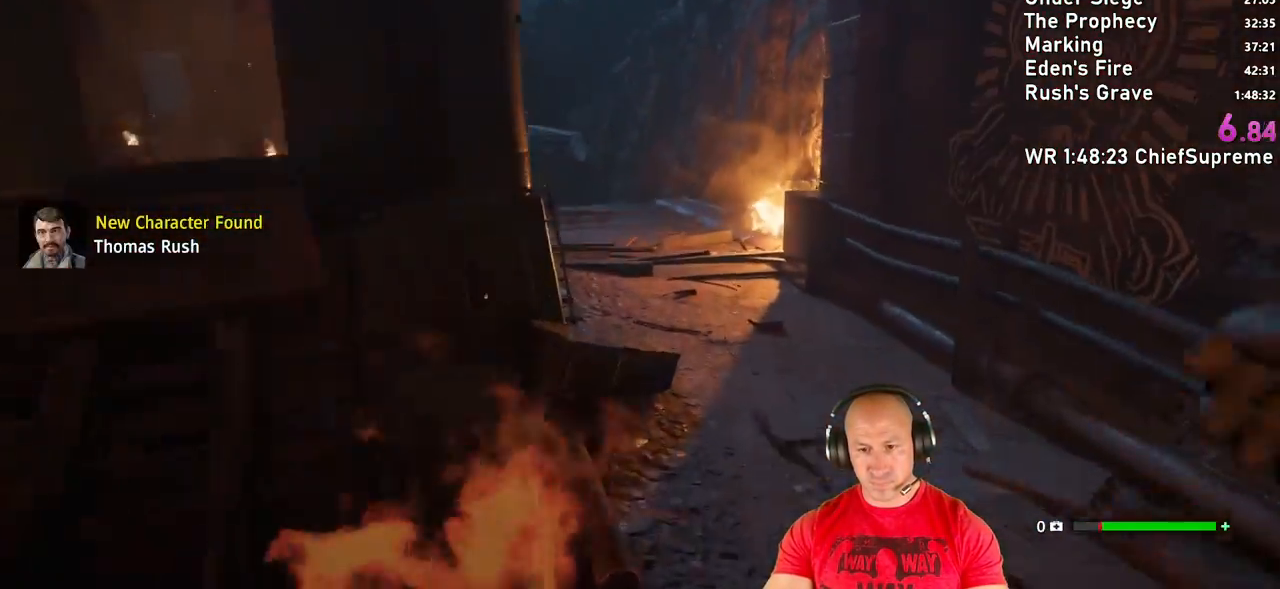
{"keys": ["w"], "mouse": [], "events": [[67, "space", "up"]]}
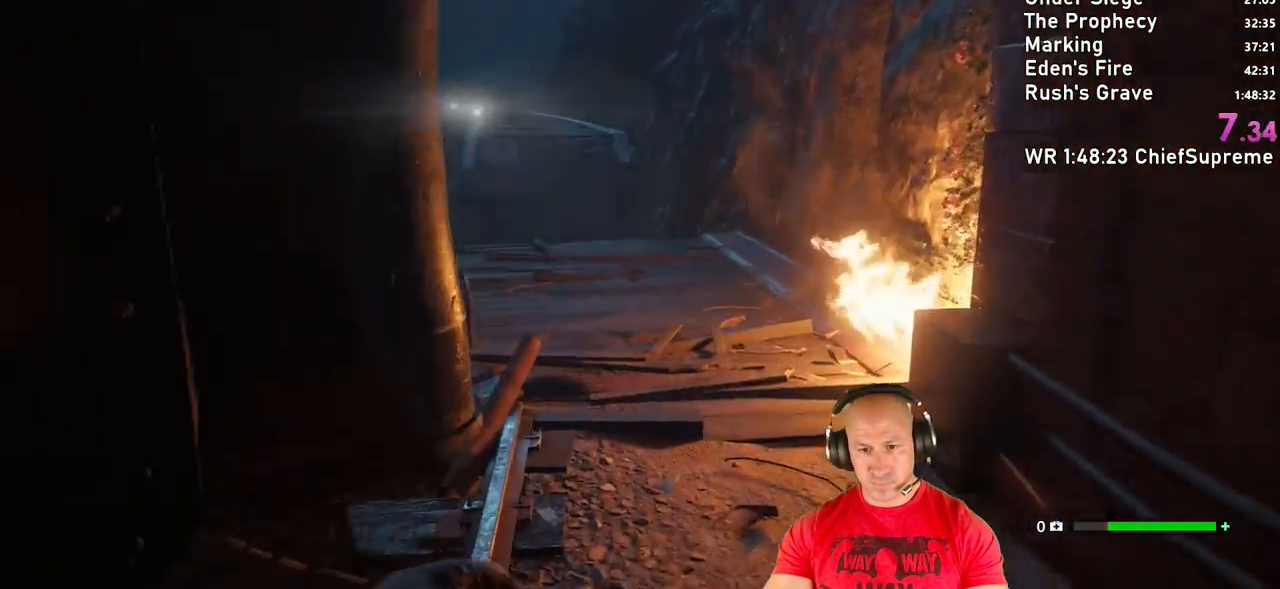
{"keys": ["w"], "mouse": [], "events": [[233, "space", "down"], [317, "space", "up"]]}
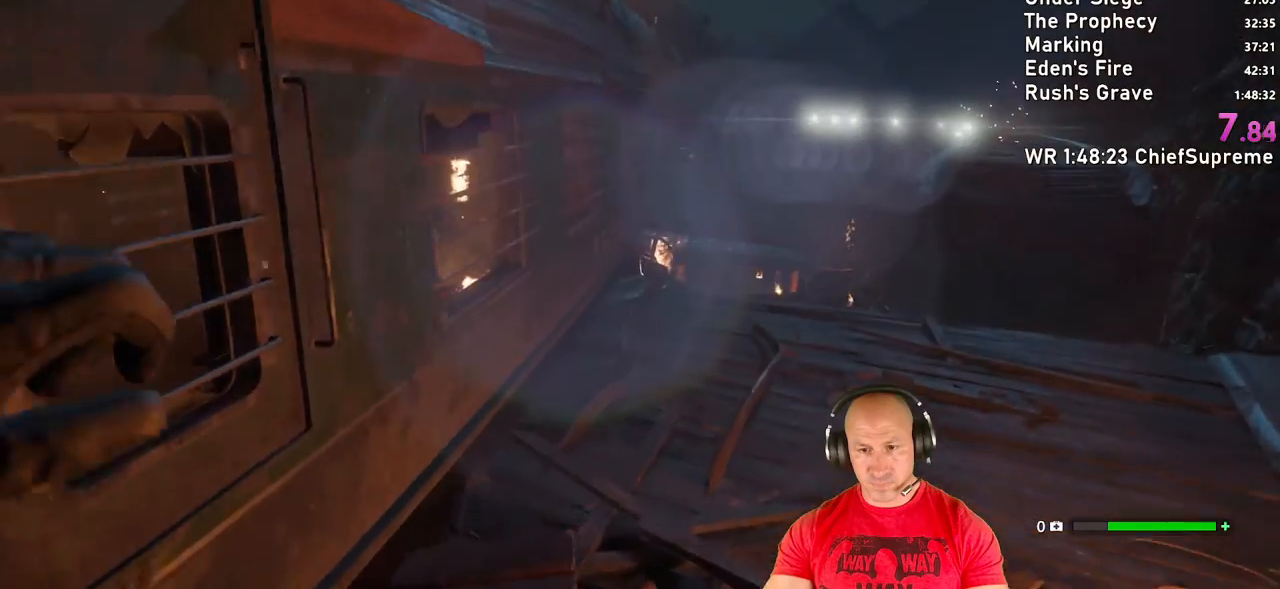
{"keys": ["shift", "space", "w"], "mouse": [], "events": [[383, "shift", "down"], [483, "space", "down"]]}
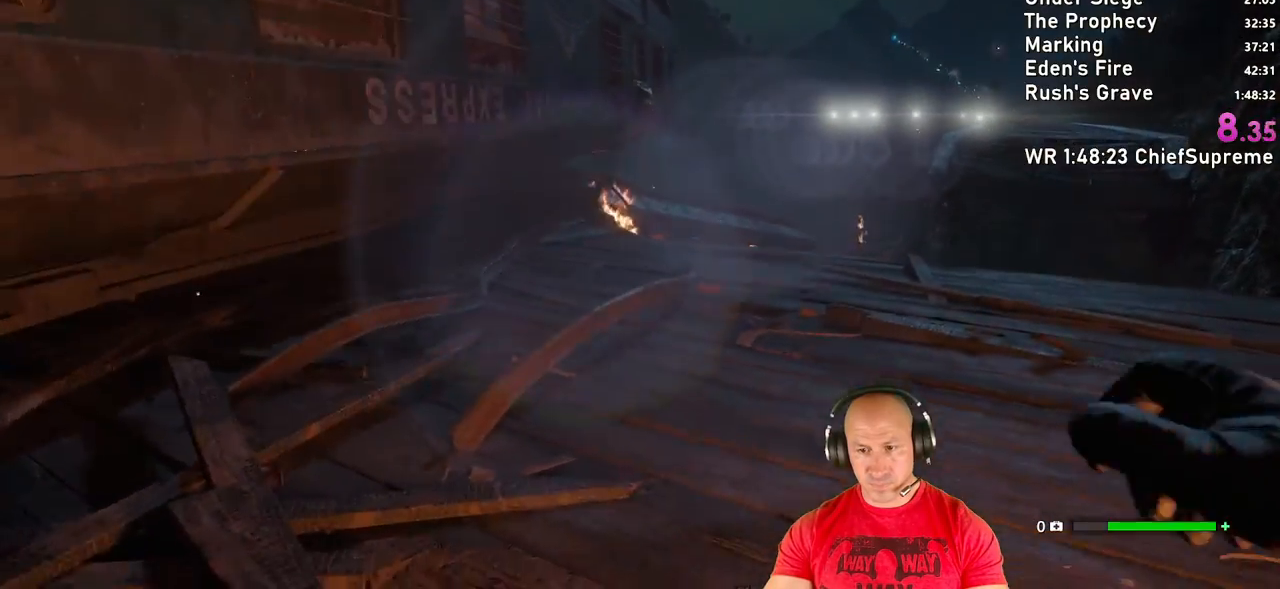
{"keys": ["w"], "mouse": [], "events": [[33, "shift", "up"], [117, "space", "up"]]}
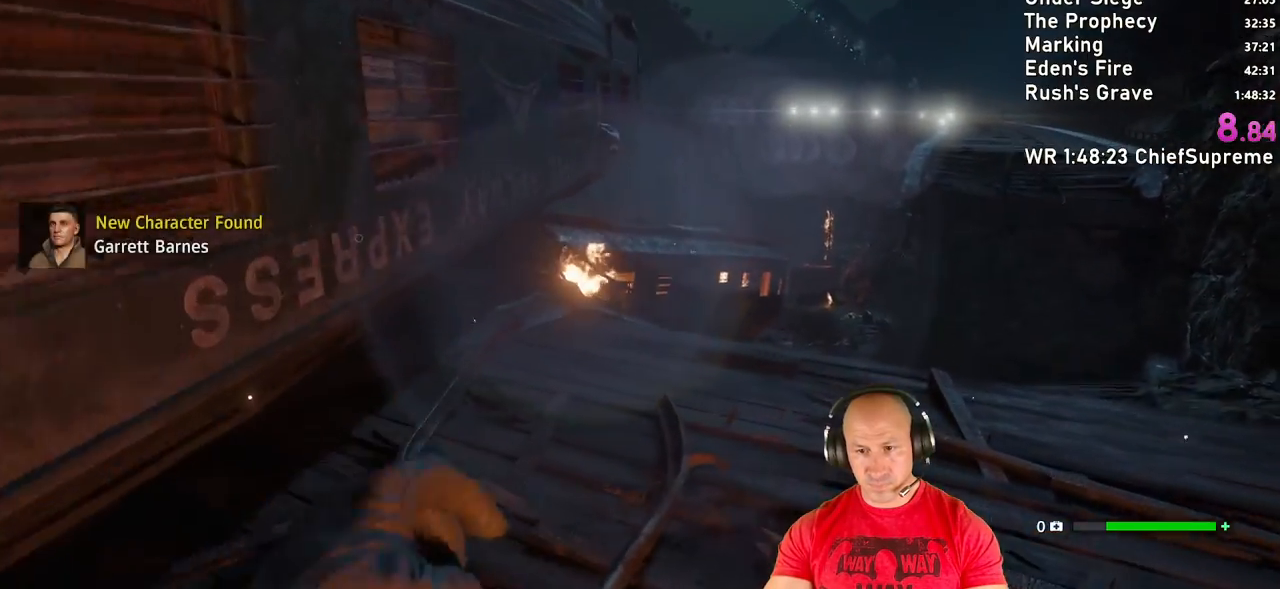
{"keys": ["w"], "mouse": [], "events": [[233, "space", "down"], [333, "space", "up"]]}
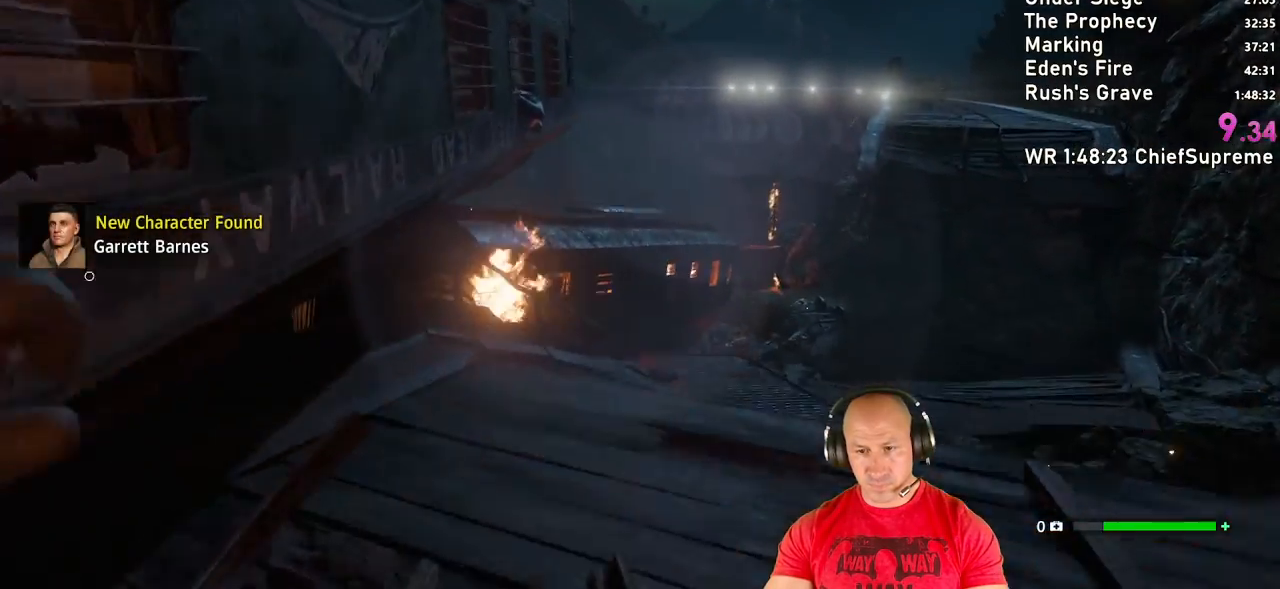
{"keys": ["w"], "mouse": [], "events": []}
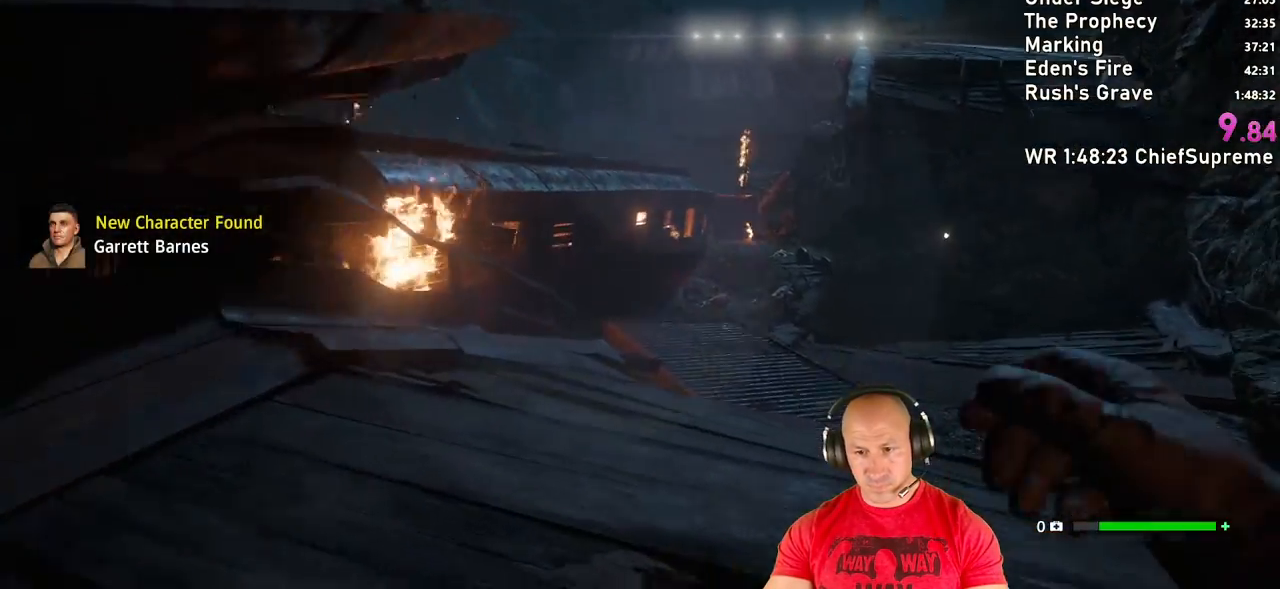
{"keys": ["w"], "mouse": [], "events": [[33, "space", "down"], [117, "space", "up"]]}
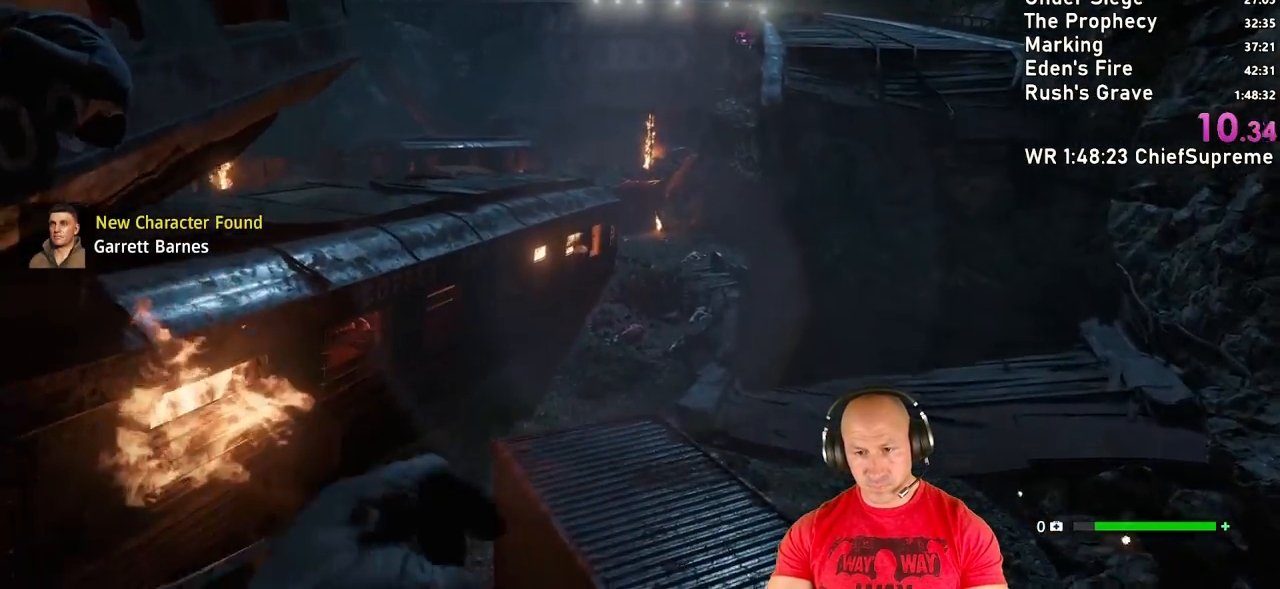
{"keys": ["w"], "mouse": [], "events": []}
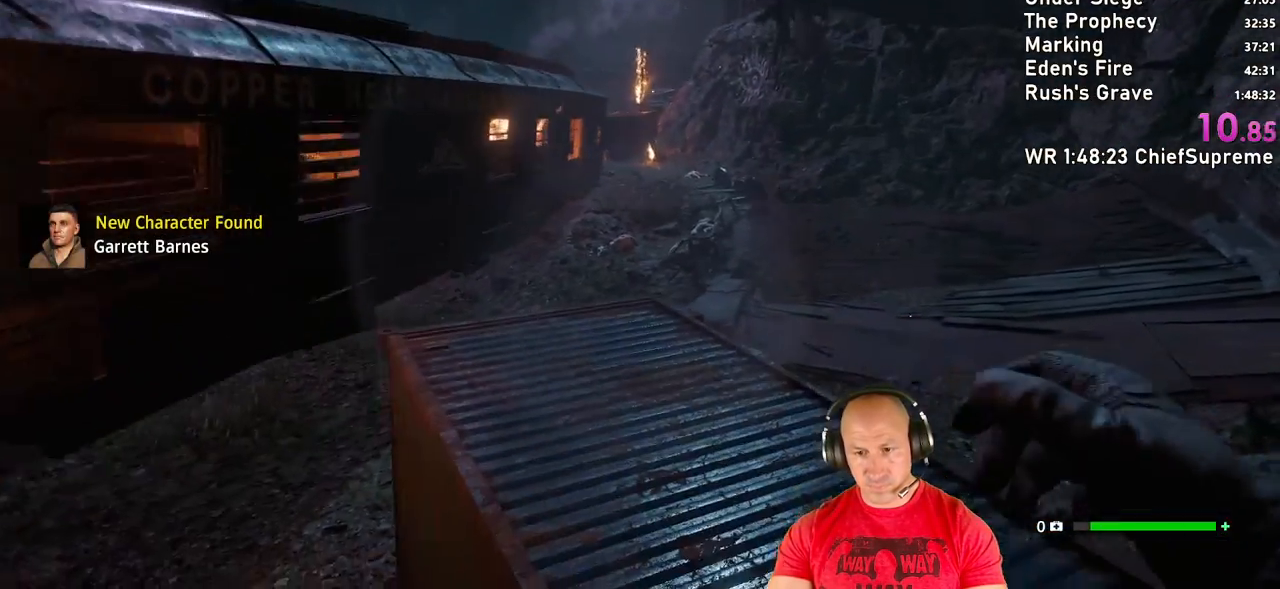
{"keys": ["w"], "mouse": [], "events": []}
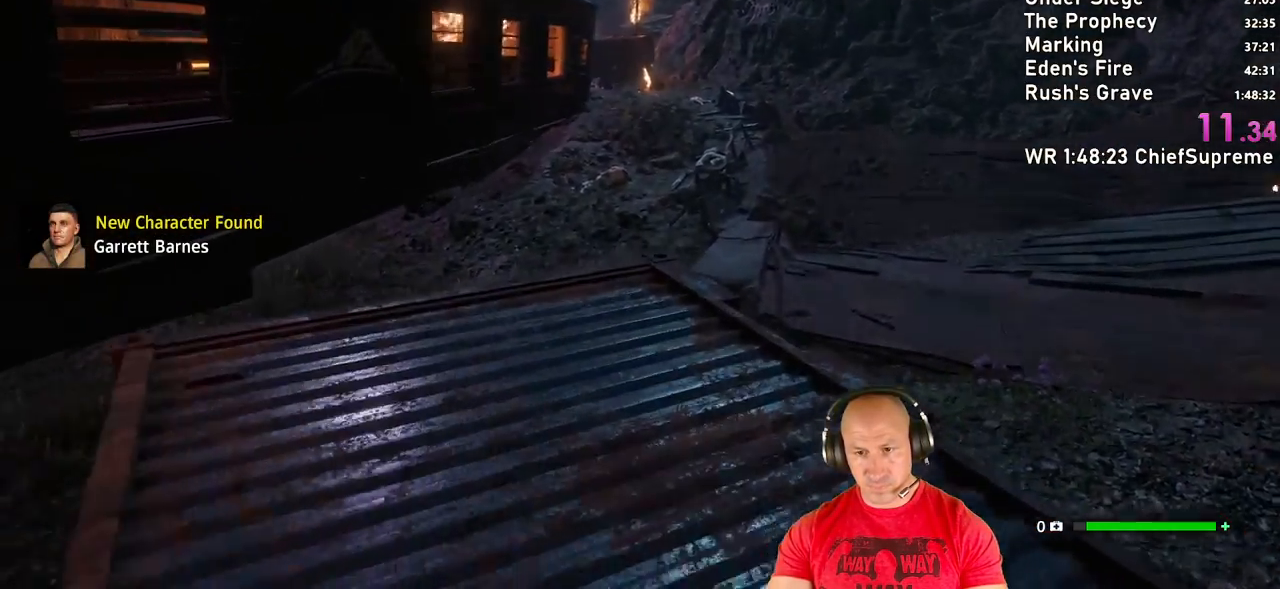
{"keys": ["shift", "w"], "mouse": [], "events": [[217, "shift", "down"], [300, "shift", "up"], [400, "shift", "down"]]}
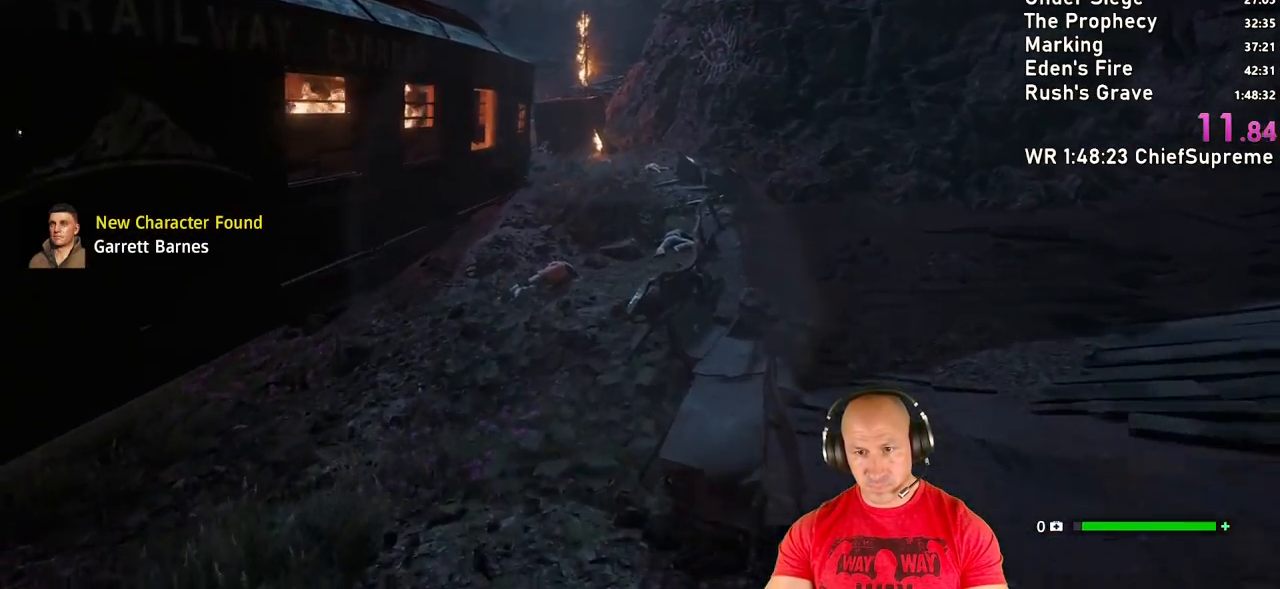
{"keys": ["w"], "mouse": [], "events": [[33, "shift", "up"], [133, "shift", "down"], [133, "space", "down"], [183, "shift", "up"], [233, "space", "up"]]}
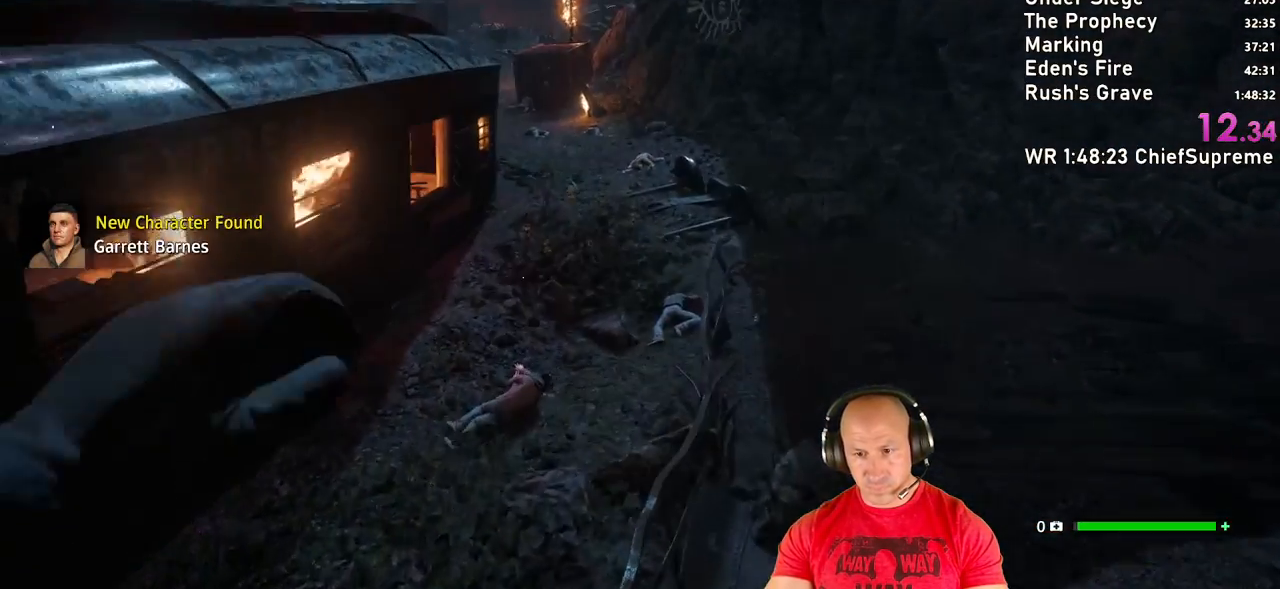
{"keys": ["w"], "mouse": [], "events": []}
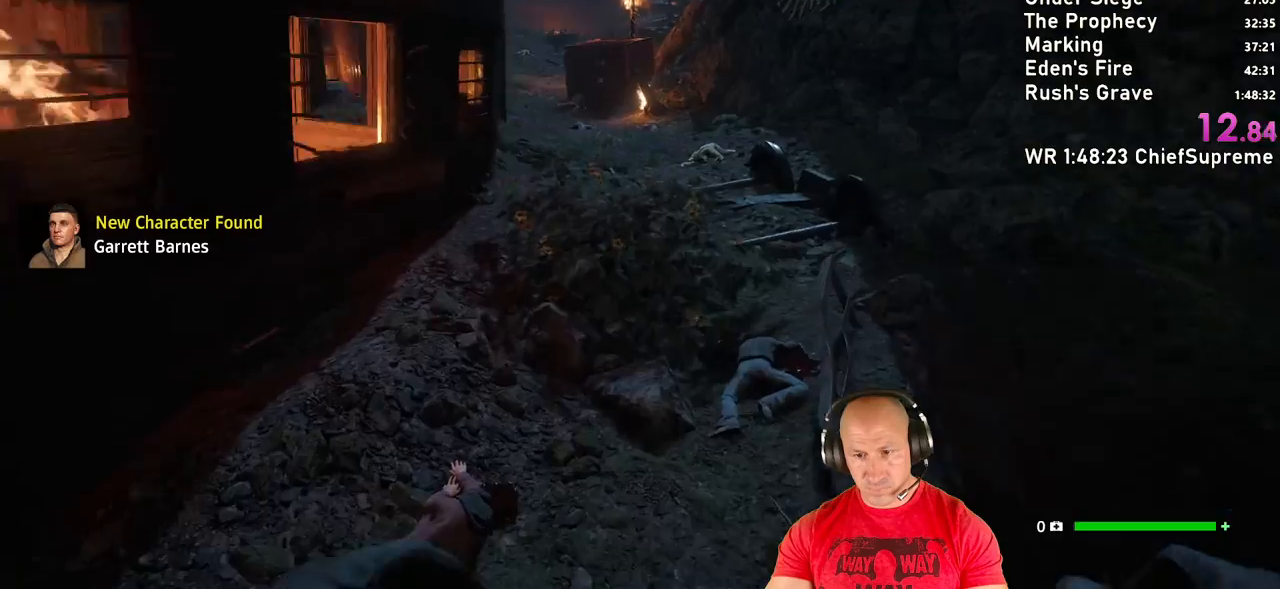
{"keys": ["w"], "mouse": [], "events": [[117, "space", "down"], [217, "space", "up"]]}
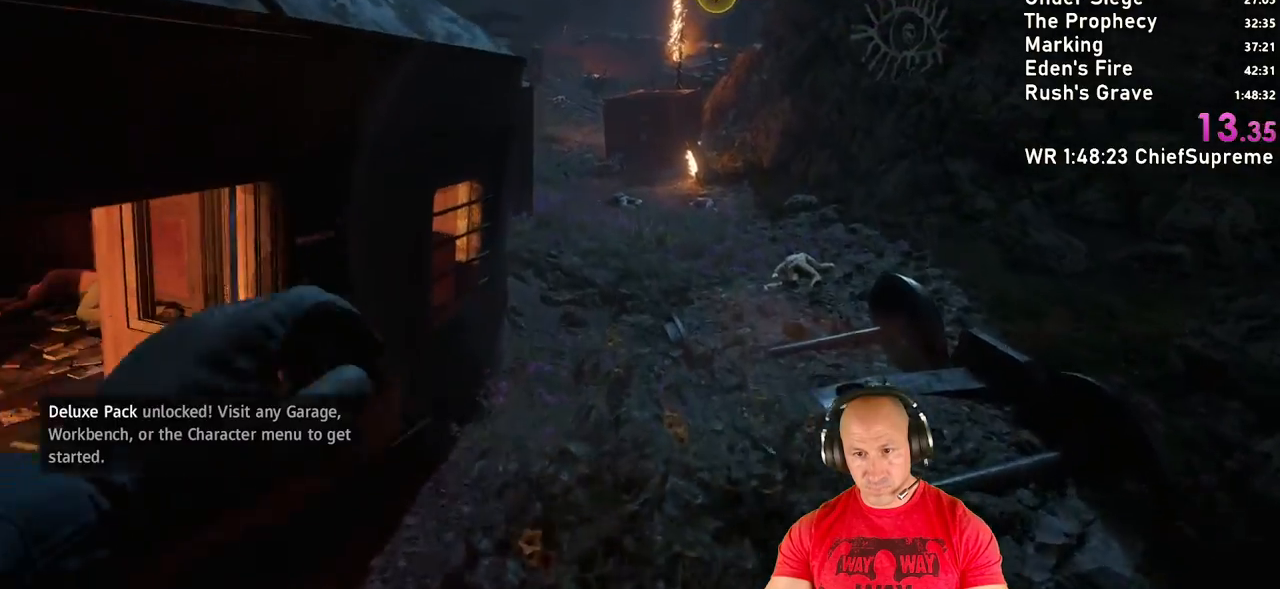
{"keys": ["w"], "mouse": [], "events": [[417, "space", "down"], [467, "space", "up"]]}
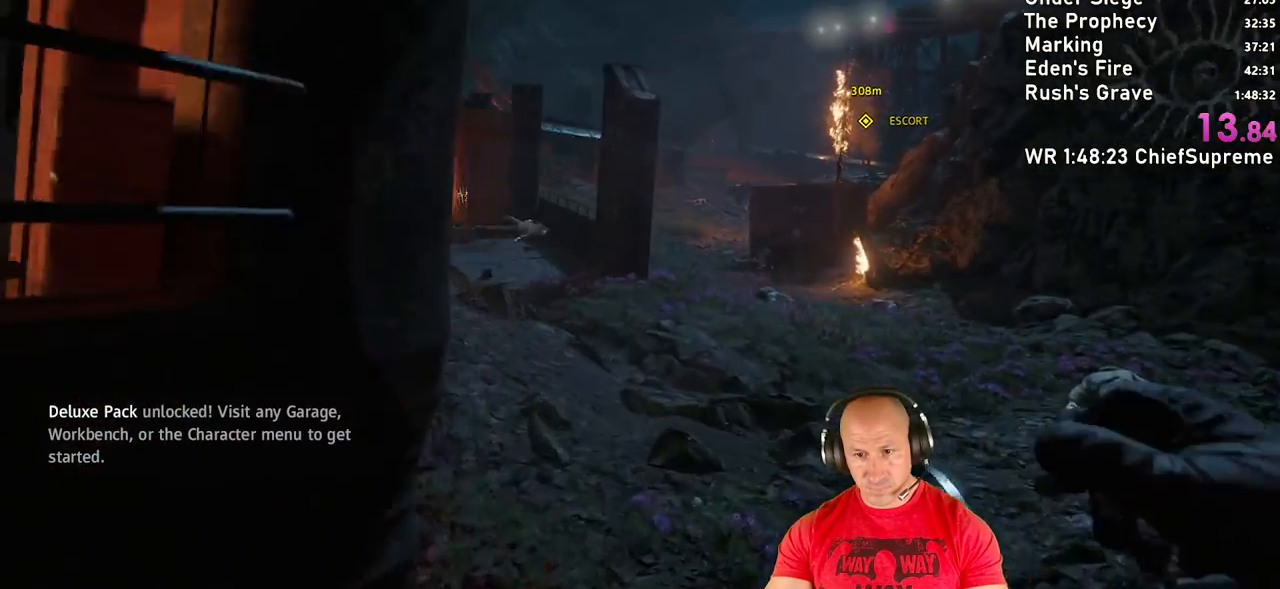
{"keys": ["w"], "mouse": [], "events": [[67, "space", "down"], [100, "space", "up"]]}
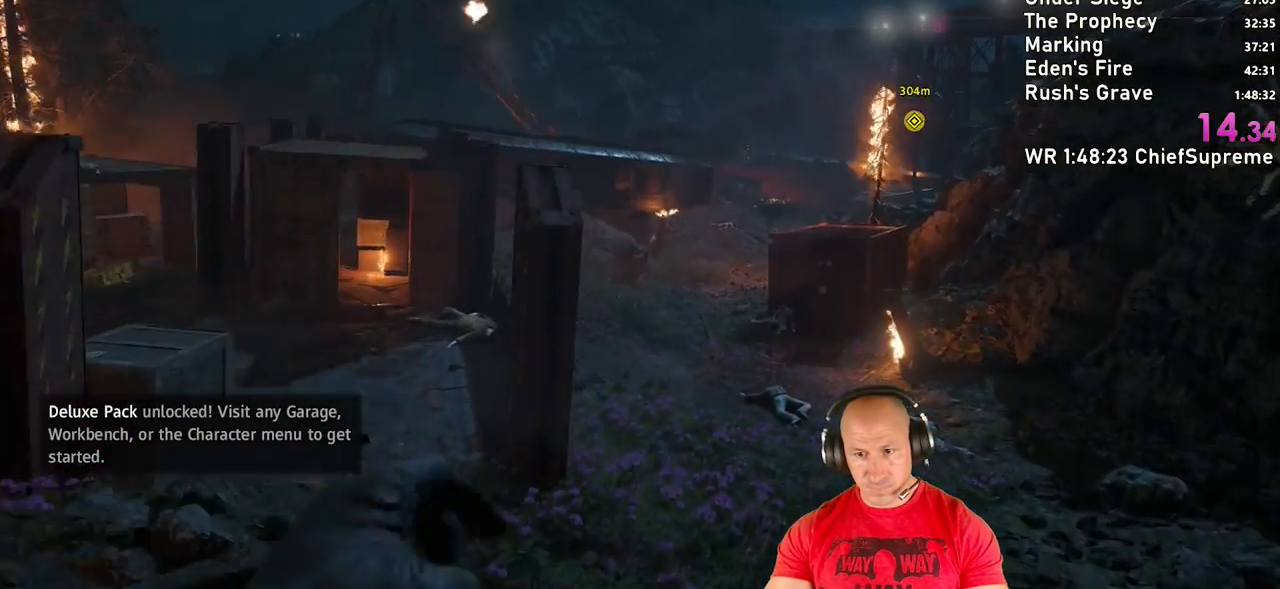
{"keys": ["space", "w"], "mouse": [], "events": [[317, "space", "down"], [400, "space", "up"], [500, "space", "down"]]}
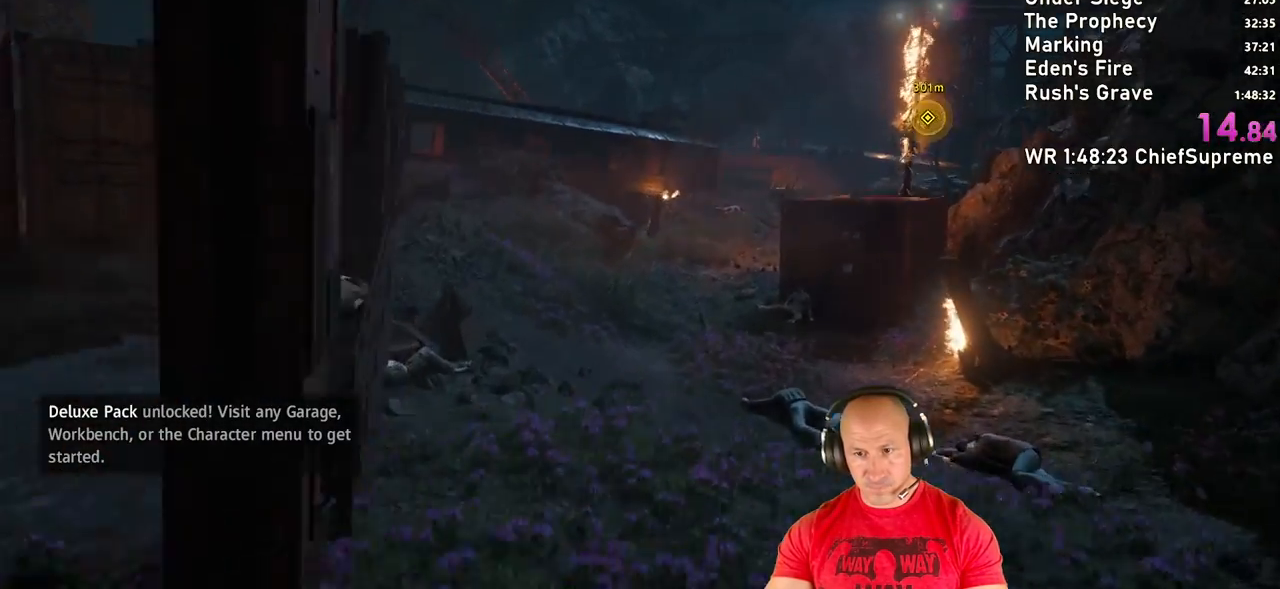
{"keys": ["w"], "mouse": [], "events": [[50, "space", "up"]]}
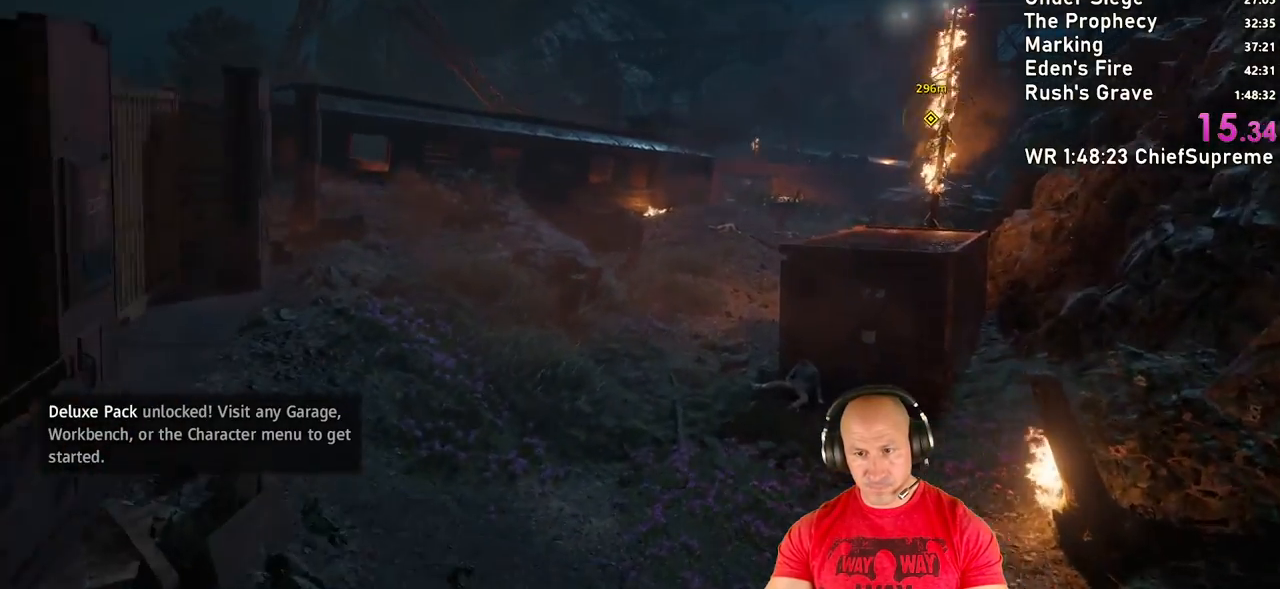
{"keys": ["w"], "mouse": [], "events": [[250, "space", "down"], [333, "space", "up"], [383, "space", "down"], [483, "space", "up"]]}
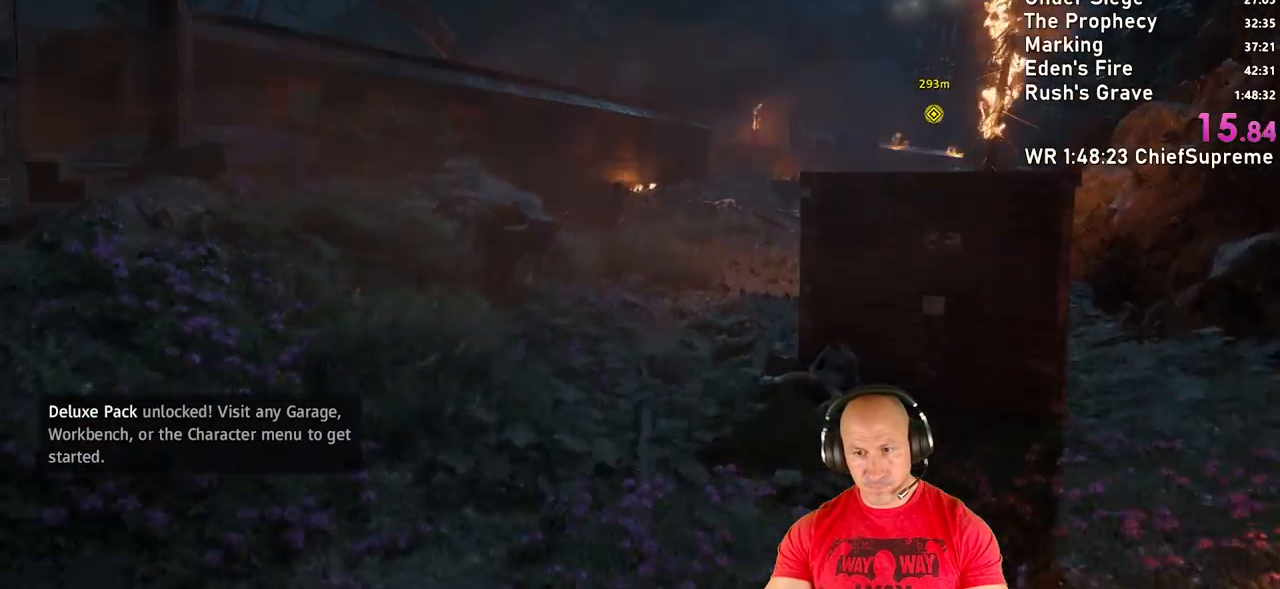
{"keys": ["w"], "mouse": [], "events": []}
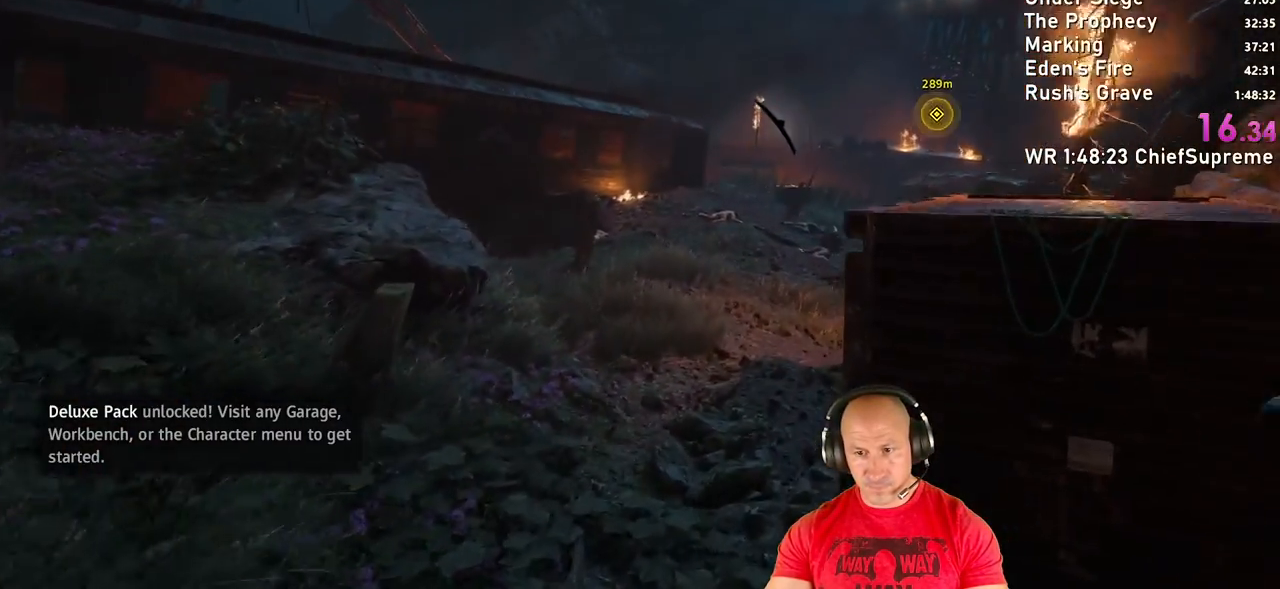
{"keys": ["w"], "mouse": [], "events": [[183, "space", "down"], [283, "space", "up"], [317, "space", "down"], [417, "space", "up"]]}
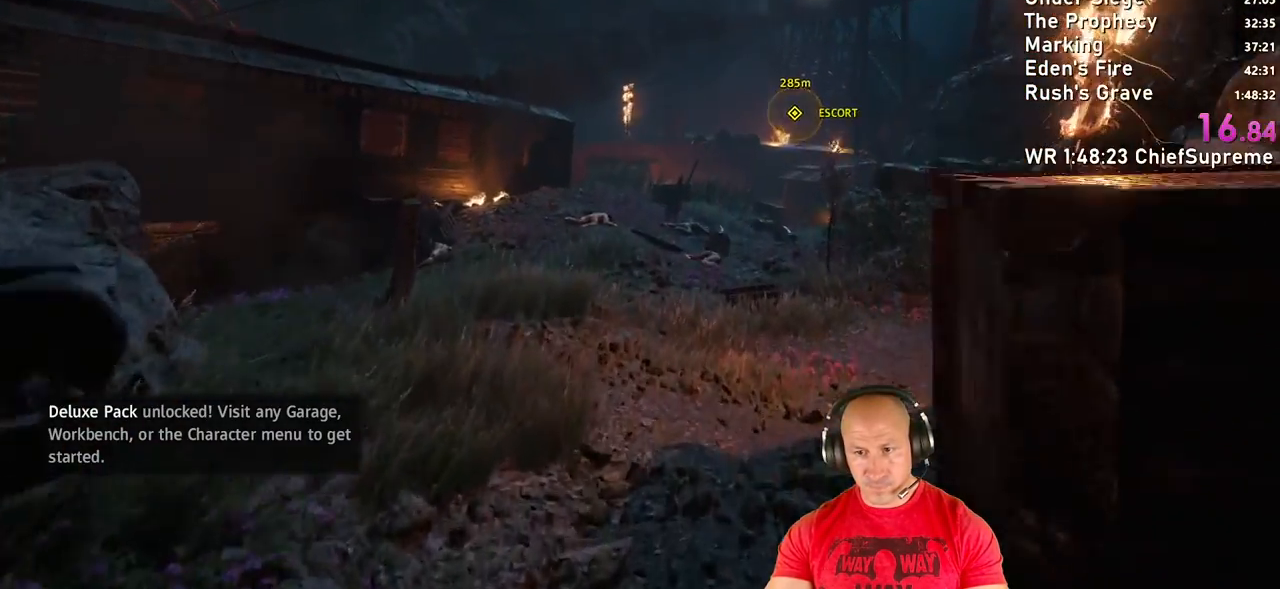
{"keys": ["space", "w"], "mouse": [], "events": [[433, "space", "down"]]}
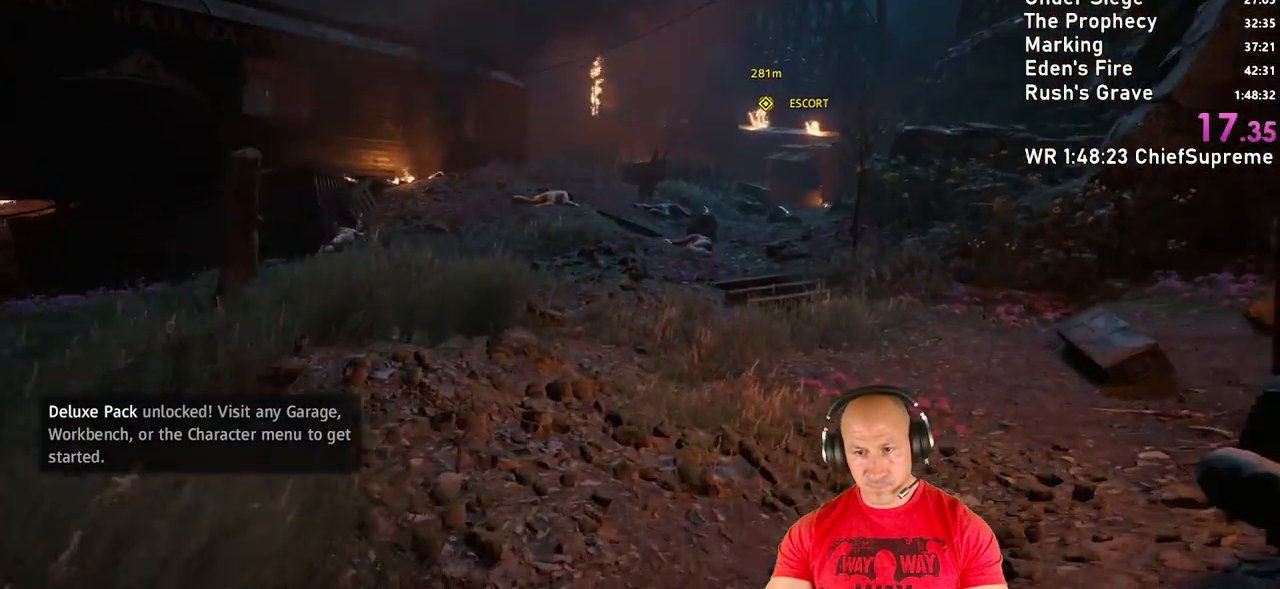
{"keys": ["w"], "mouse": [], "events": [[33, "space", "up"], [117, "space", "down"], [167, "space", "up"]]}
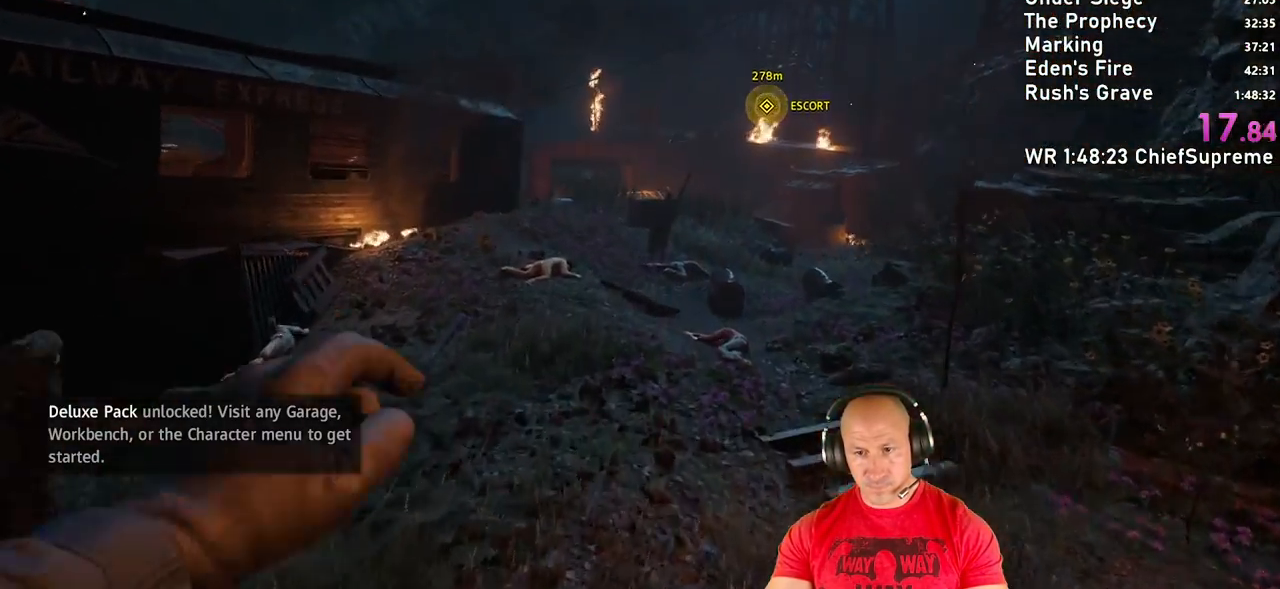
{"keys": ["space", "w"], "mouse": [], "events": [[417, "space", "down"]]}
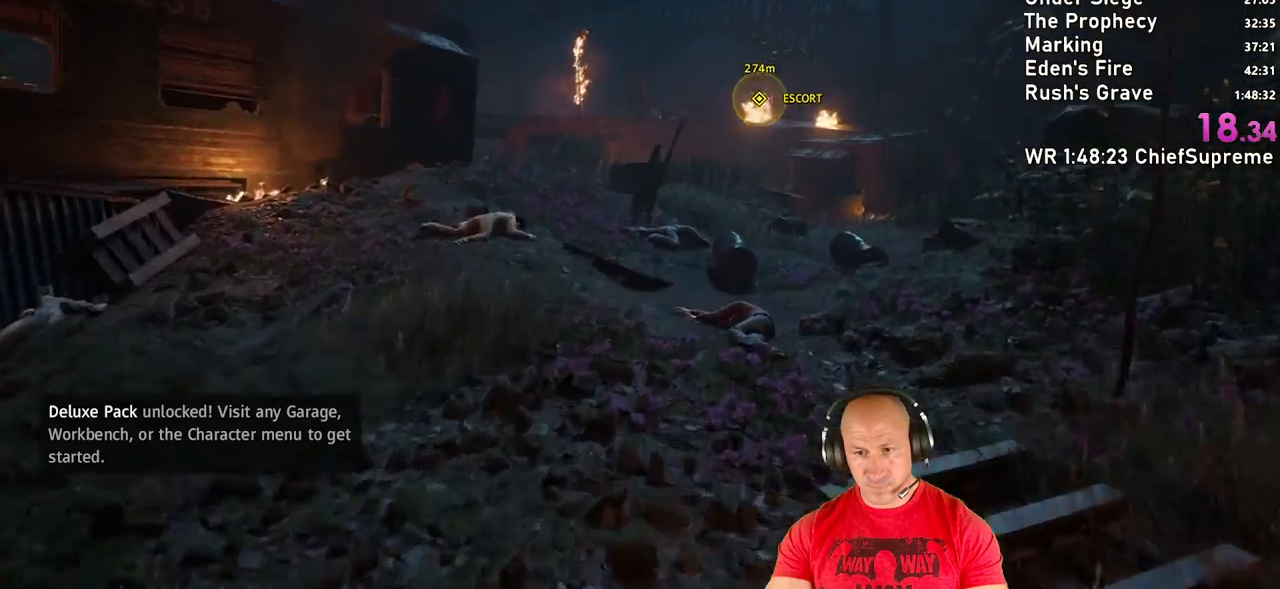
{"keys": ["w"], "mouse": [], "events": [[17, "space", "up"]]}
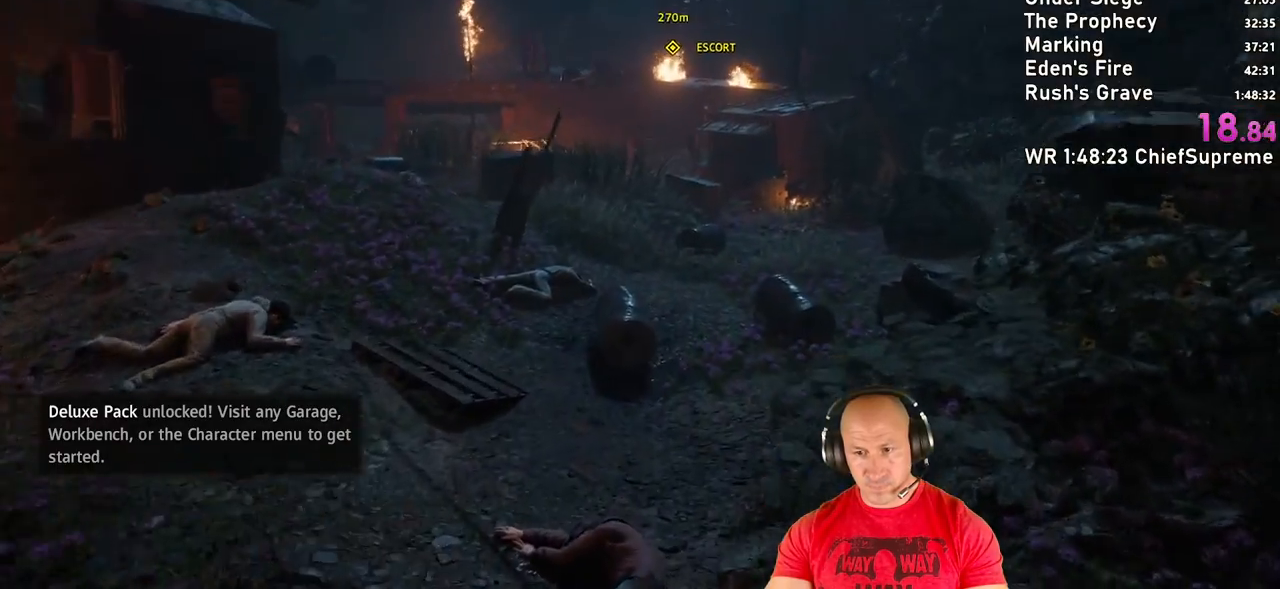
{"keys": ["w"], "mouse": [], "events": [[267, "space", "down"], [350, "space", "up"]]}